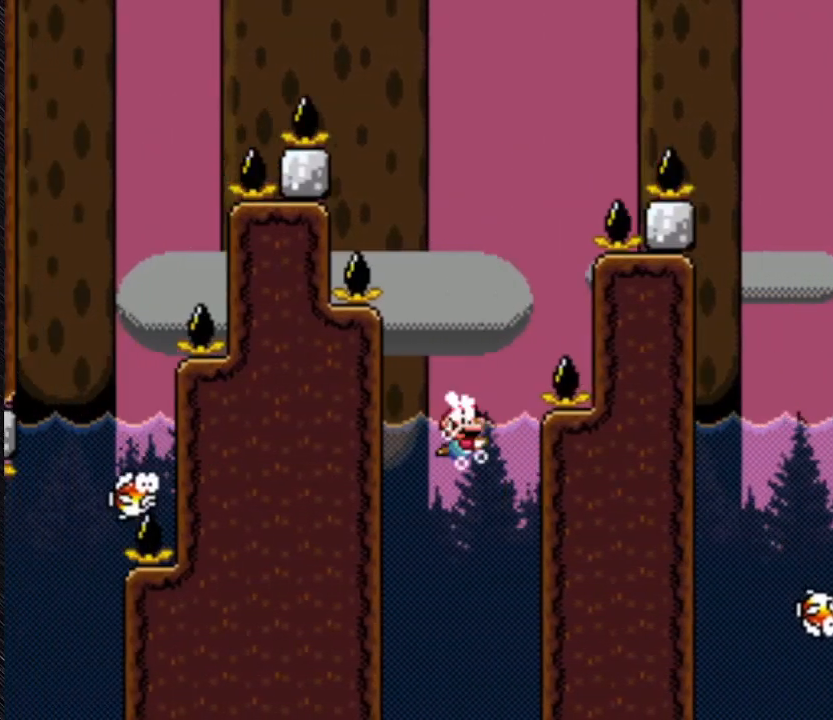
Gameplay with a controller (Nintendo layout); each line is a JSON object with the inputs held at the frame after it. "events" lists button and stick changes between this image and that frame as [ms after this image, input, new state], when the widget could be followed in between. Not read: L3 R3.
{"buttons": ["B", "Y"], "events": [[100, "DPAD_LEFT", "up"]]}
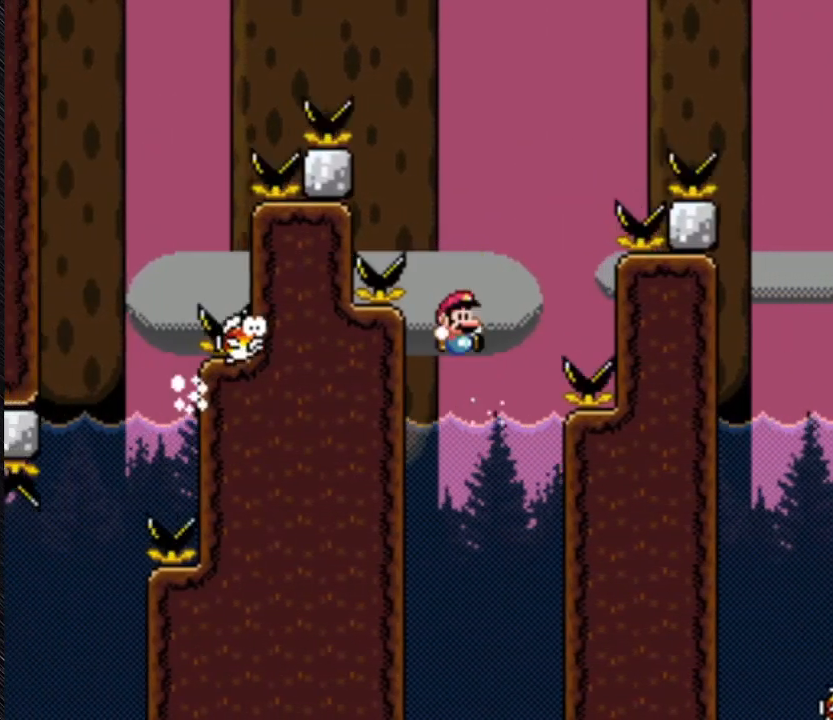
{"buttons": ["B", "Y", "DPAD_UP"], "events": [[100, "DPAD_UP", "down"], [233, "B", "up"], [233, "DPAD_RIGHT", "down"], [467, "B", "down"], [467, "DPAD_RIGHT", "up"]]}
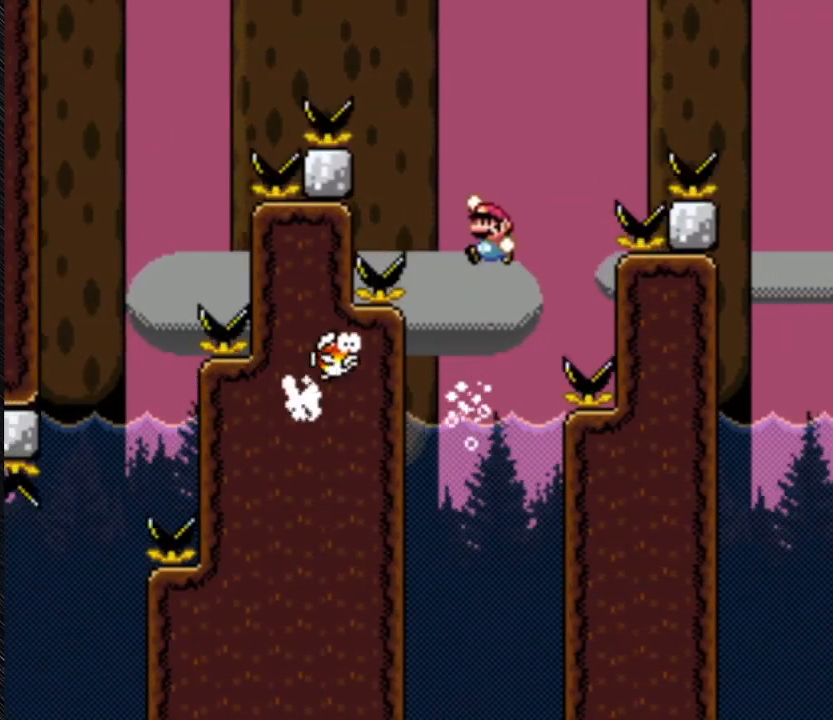
{"buttons": ["B", "Y"], "events": [[100, "DPAD_LEFT", "down"], [100, "DPAD_UP", "up"], [400, "DPAD_LEFT", "up"]]}
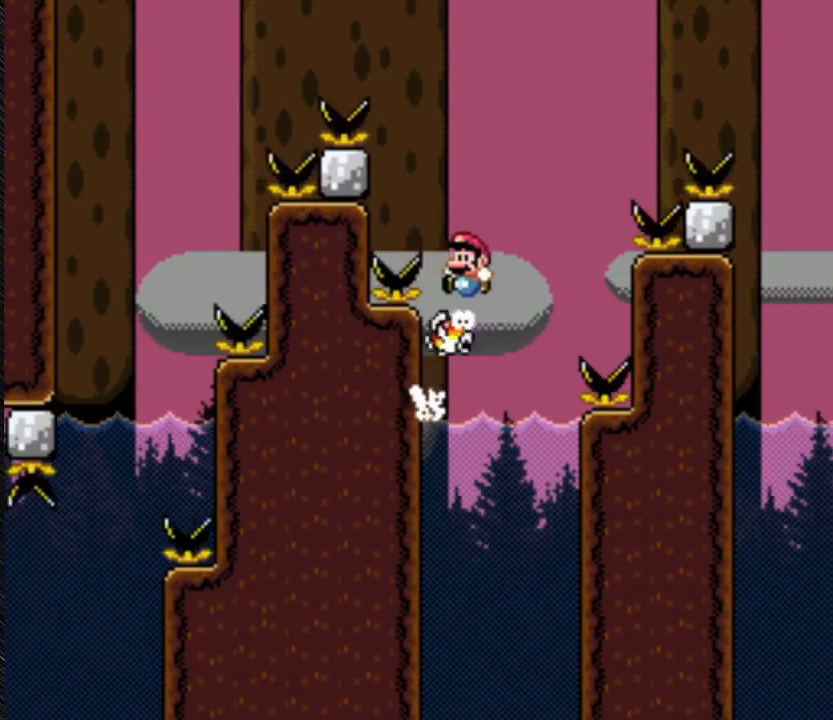
{"buttons": ["B", "Y", "DPAD_UP"], "events": [[367, "DPAD_UP", "down"]]}
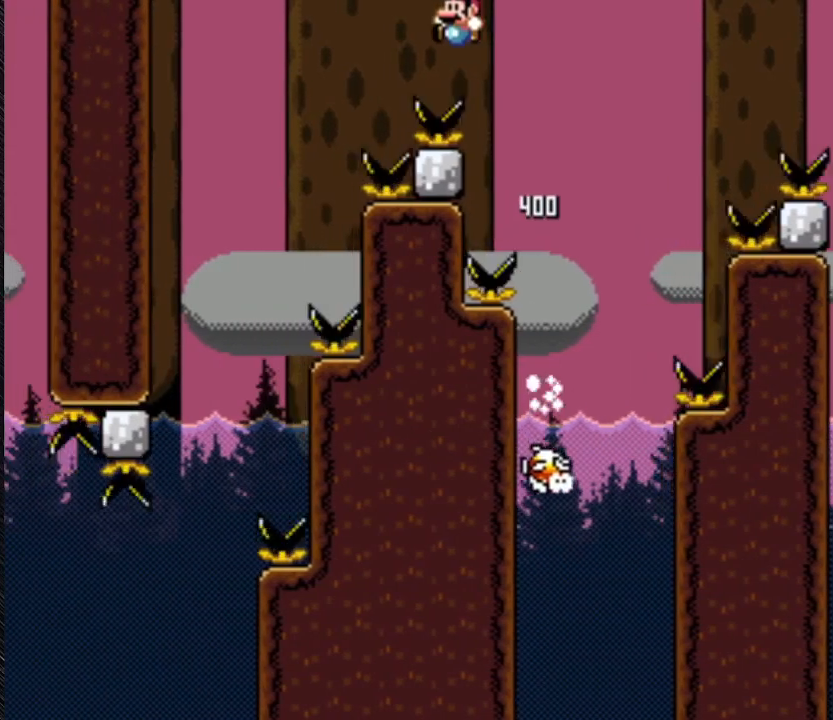
{"buttons": ["B", "Y", "DPAD_UP", "DPAD_LEFT"], "events": [[233, "DPAD_LEFT", "down"]]}
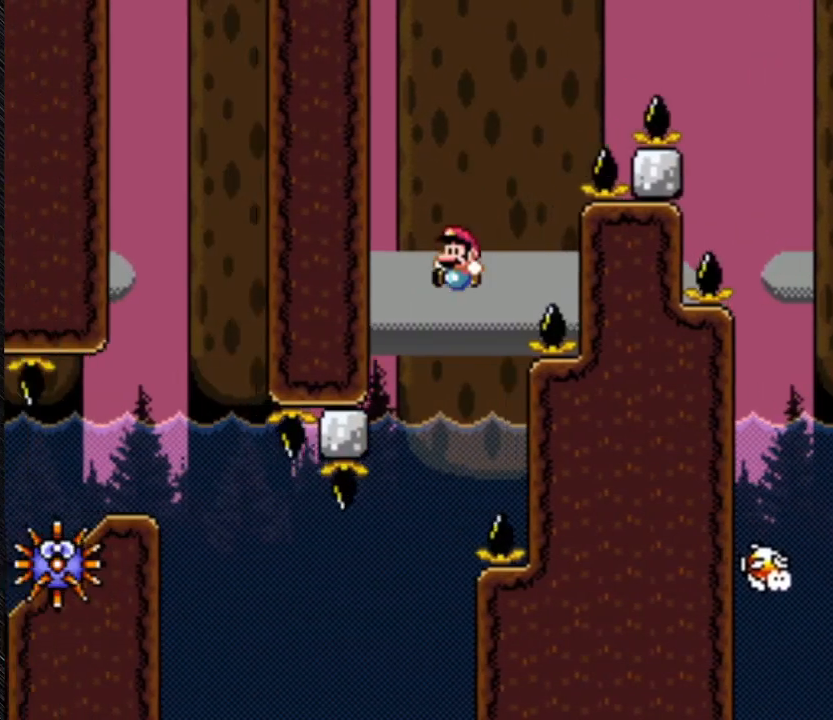
{"buttons": ["B", "Y", "DPAD_LEFT"], "events": [[67, "DPAD_UP", "up"]]}
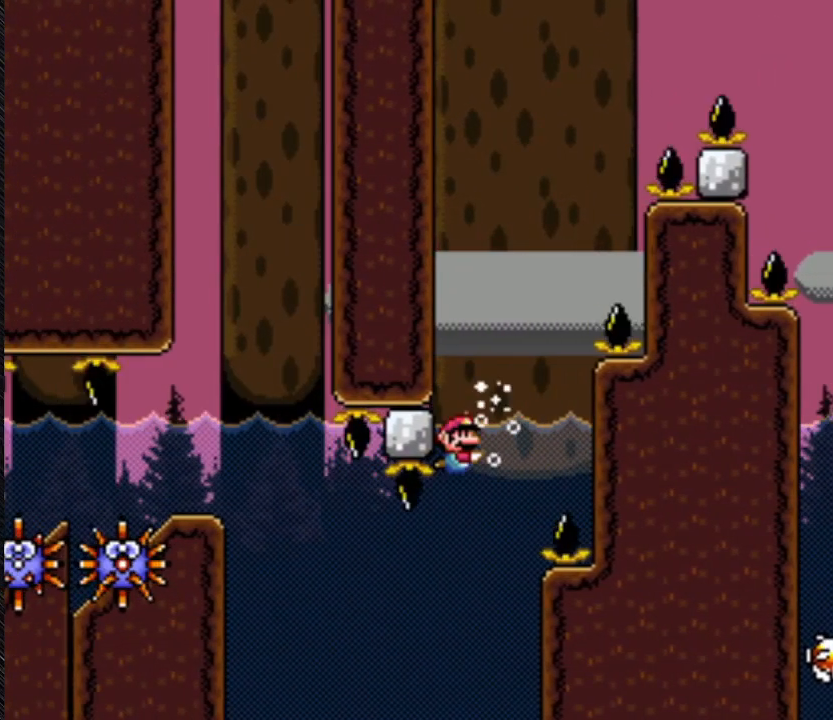
{"buttons": ["Y", "DPAD_DOWN", "DPAD_RIGHT"], "events": [[100, "B", "up"], [100, "DPAD_DOWN", "down"], [100, "DPAD_LEFT", "up"], [100, "DPAD_RIGHT", "down"]]}
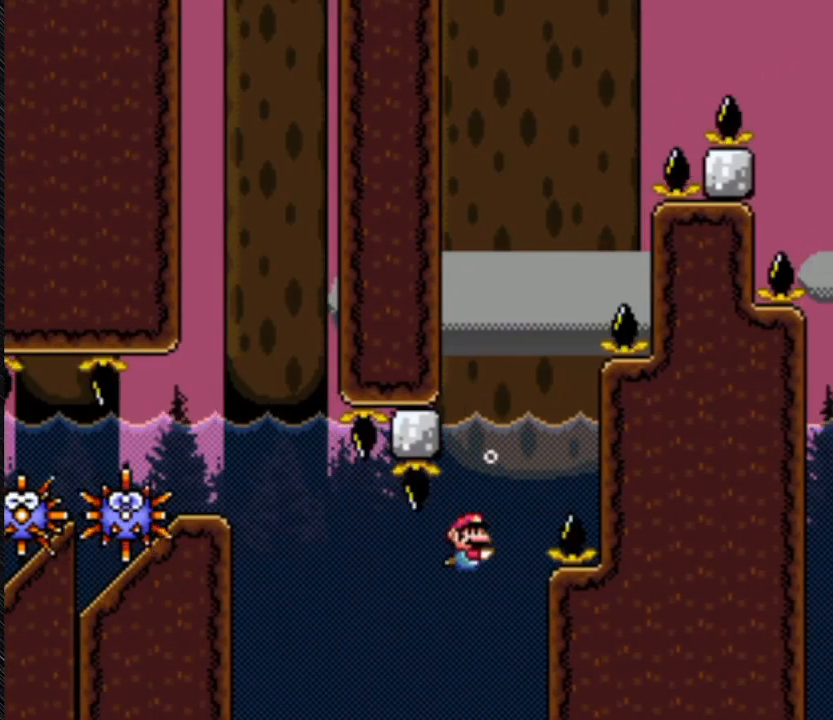
{"buttons": ["Y", "DPAD_LEFT"], "events": [[467, "DPAD_DOWN", "up"], [467, "DPAD_LEFT", "down"], [467, "DPAD_RIGHT", "up"]]}
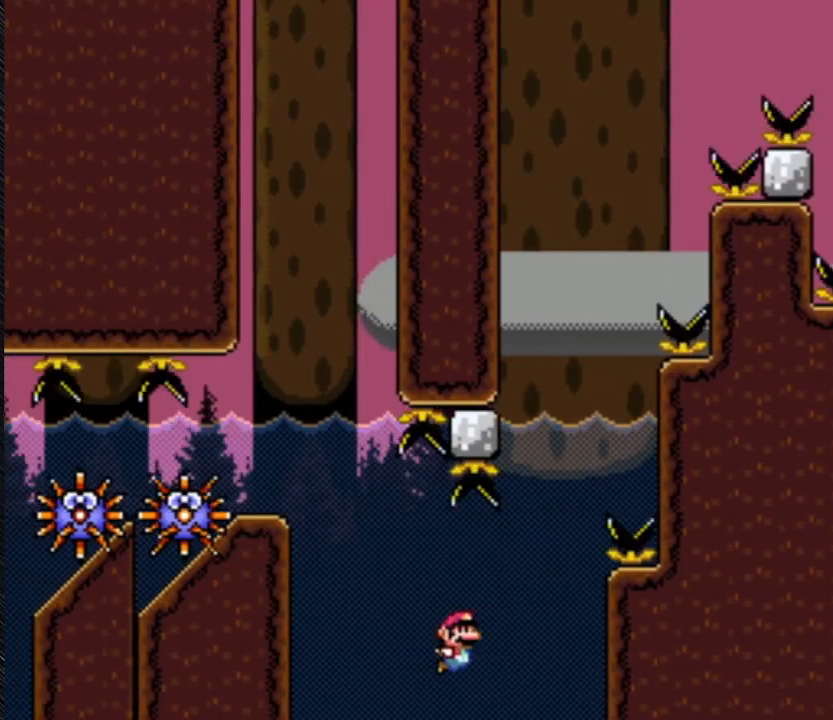
{"buttons": ["B", "Y", "DPAD_DOWN"], "events": [[300, "B", "down"], [300, "DPAD_DOWN", "down"], [300, "DPAD_LEFT", "up"]]}
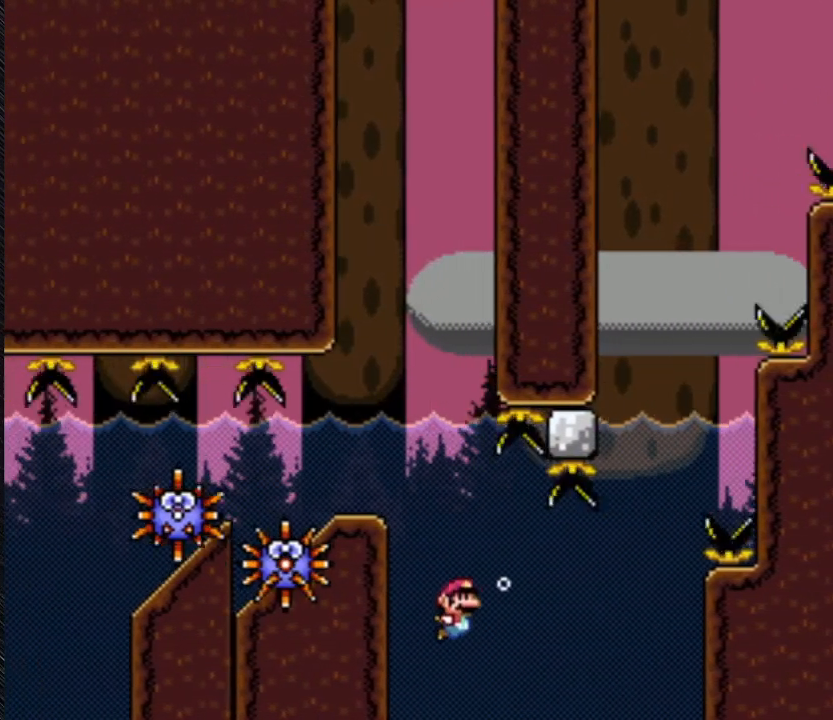
{"buttons": ["Y", "DPAD_DOWN"], "events": [[33, "B", "up"]]}
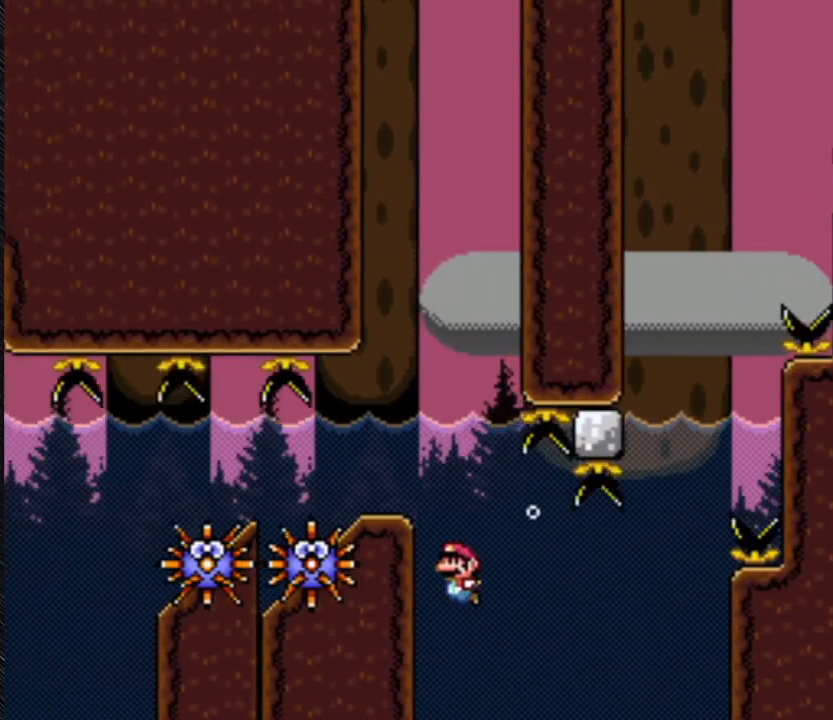
{"buttons": ["Y", "DPAD_DOWN", "DPAD_RIGHT"], "events": [[400, "DPAD_RIGHT", "down"]]}
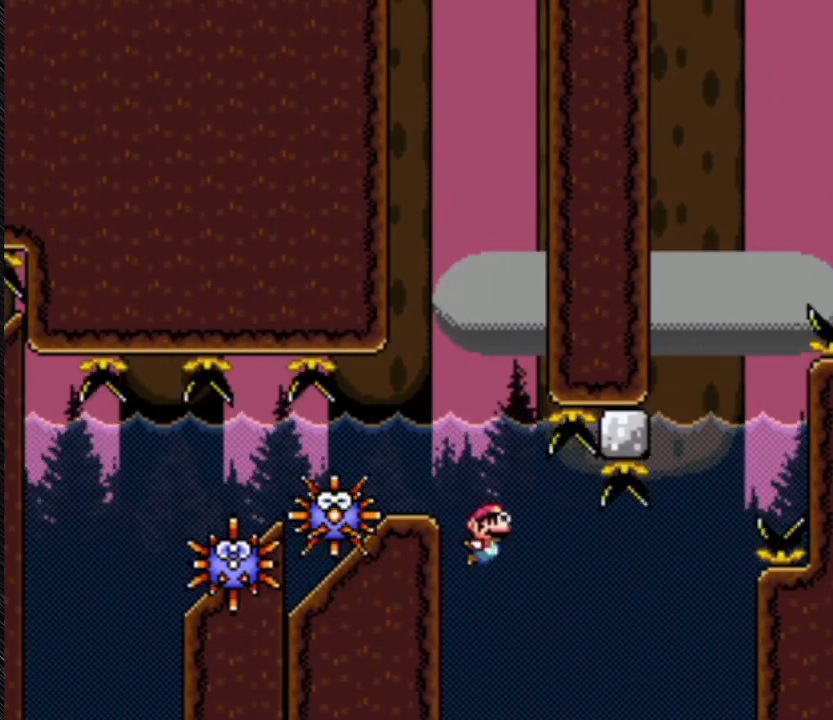
{"buttons": ["Y", "DPAD_DOWN"], "events": [[333, "DPAD_LEFT", "down"], [333, "DPAD_RIGHT", "up"], [433, "DPAD_LEFT", "up"]]}
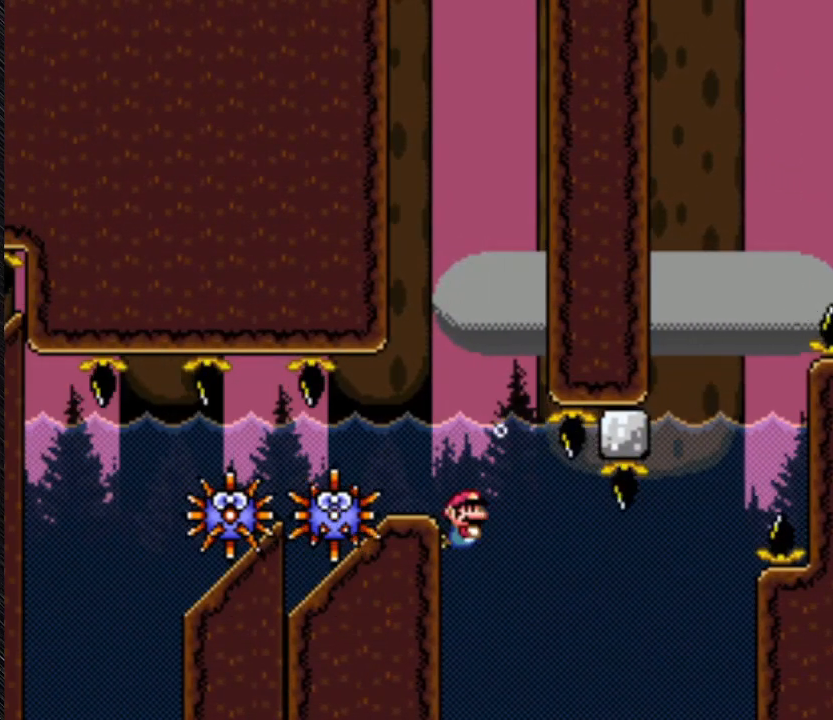
{"buttons": ["Y", "DPAD_DOWN"], "events": [[233, "B", "down"], [233, "DPAD_RIGHT", "down"], [400, "B", "up"], [400, "DPAD_RIGHT", "up"]]}
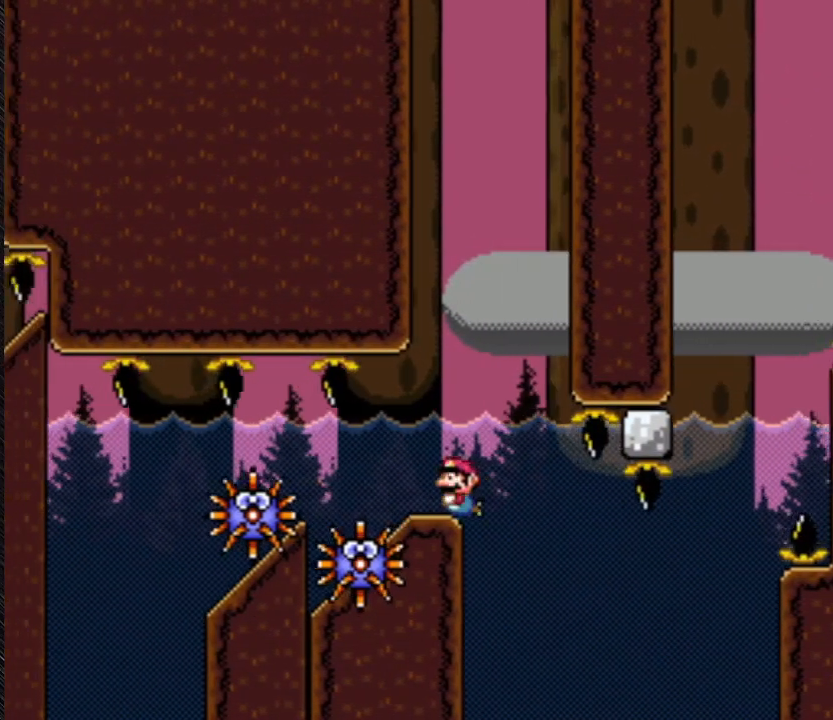
{"buttons": ["Y", "DPAD_DOWN"], "events": []}
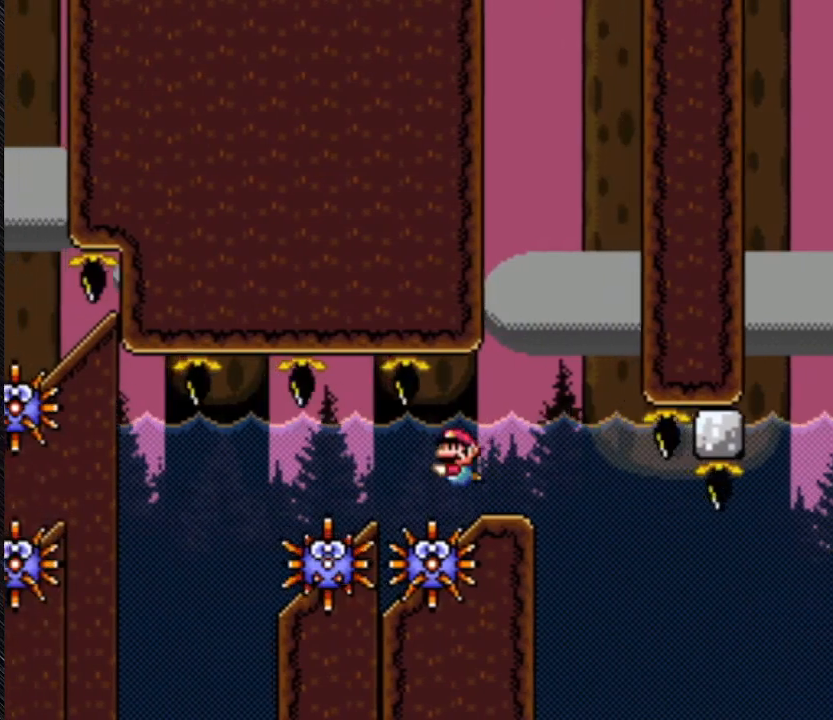
{"buttons": ["Y", "DPAD_DOWN", "DPAD_LEFT"], "events": [[367, "DPAD_LEFT", "down"]]}
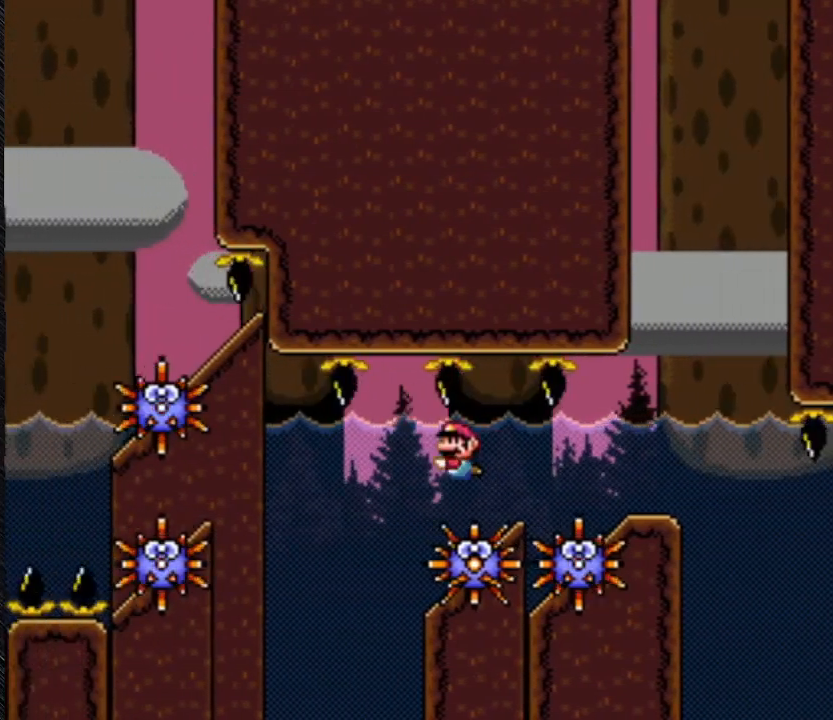
{"buttons": ["Y", "DPAD_DOWN", "DPAD_LEFT"], "events": []}
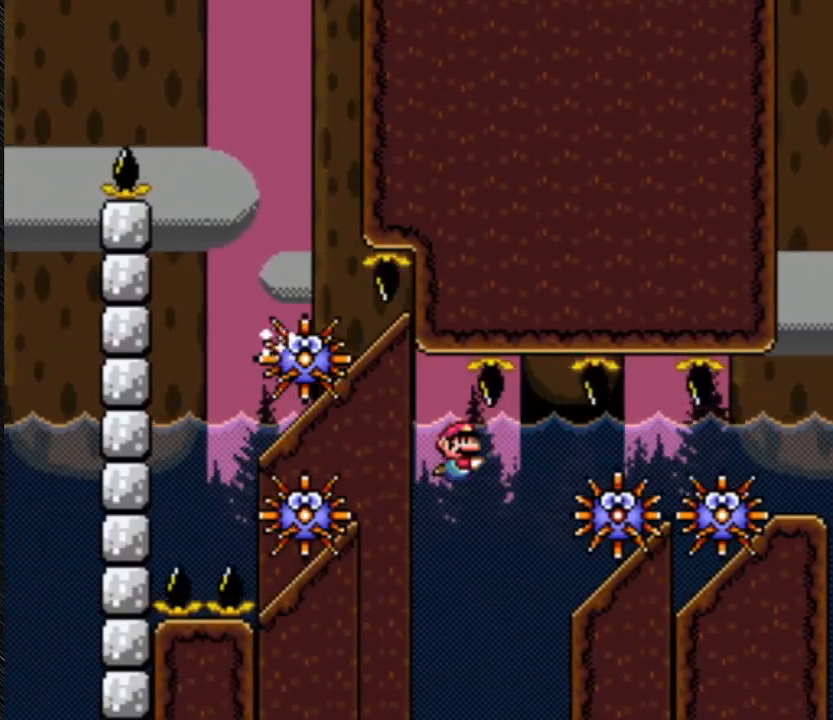
{"buttons": ["Y", "DPAD_DOWN", "DPAD_LEFT"], "events": []}
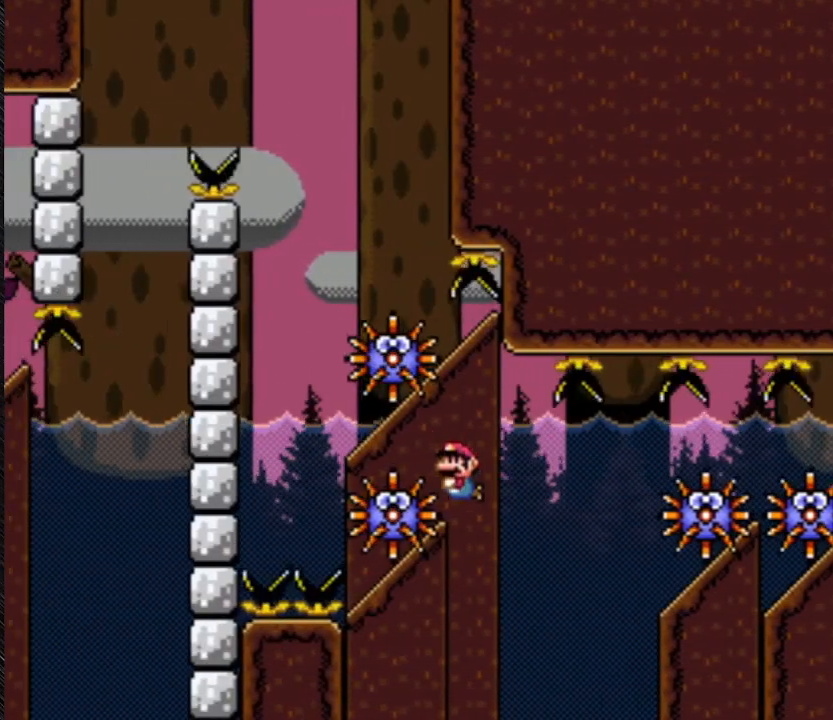
{"buttons": ["Y", "DPAD_DOWN", "DPAD_LEFT"], "events": []}
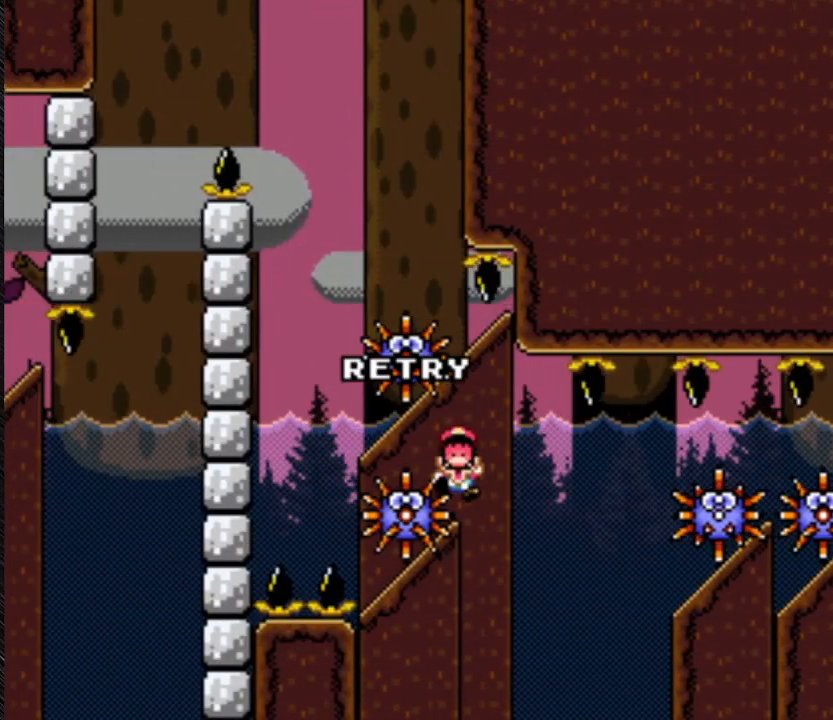
{"buttons": ["Y"], "events": [[233, "DPAD_DOWN", "up"], [233, "DPAD_LEFT", "up"]]}
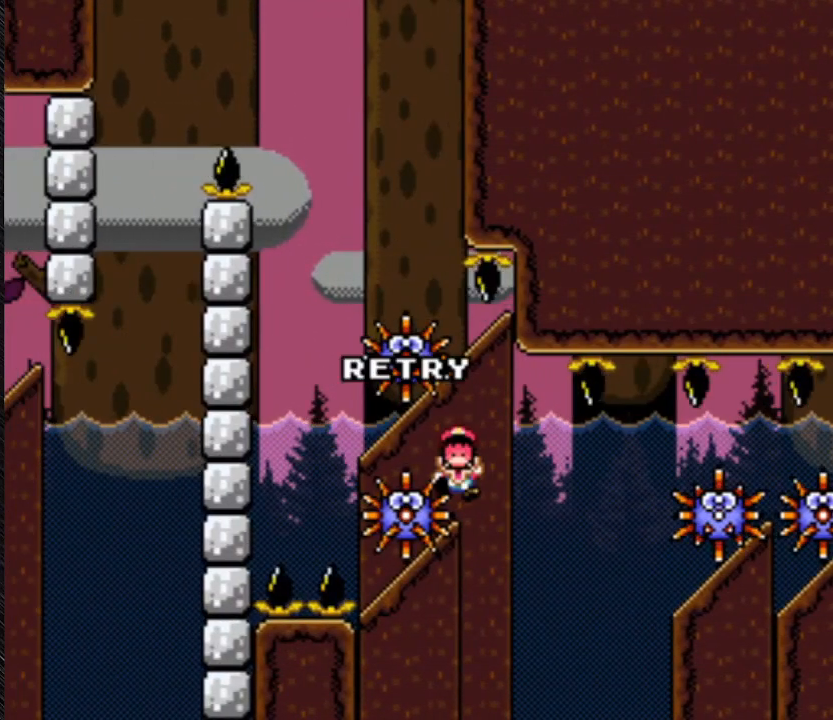
{"buttons": [], "events": [[133, "Y", "up"]]}
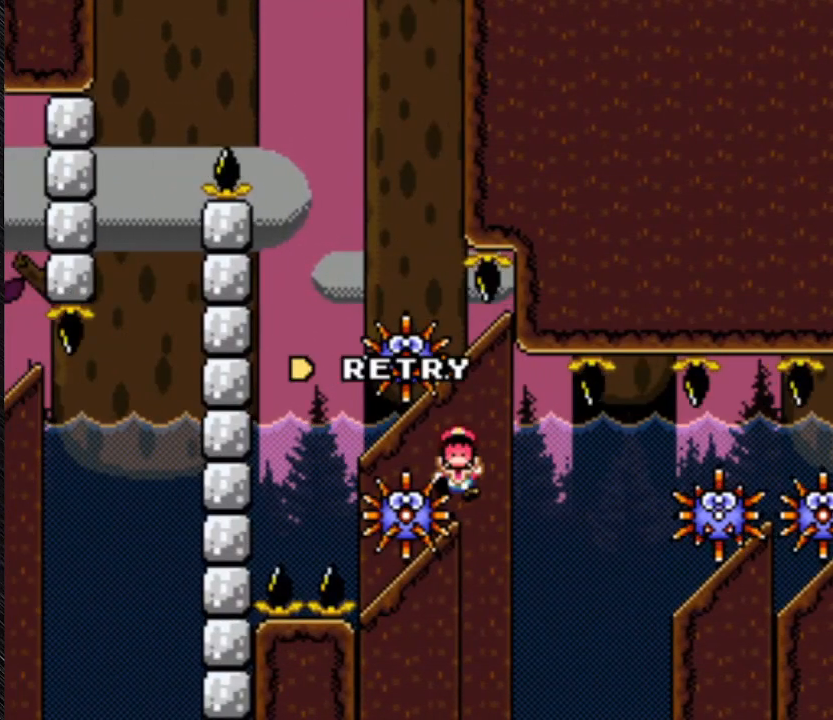
{"buttons": [], "events": []}
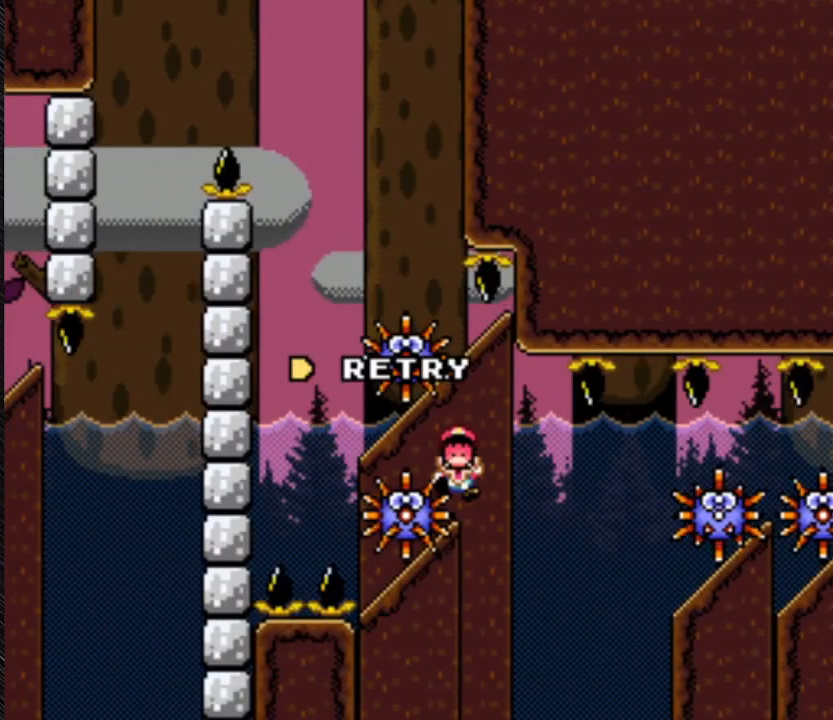
{"buttons": [], "events": []}
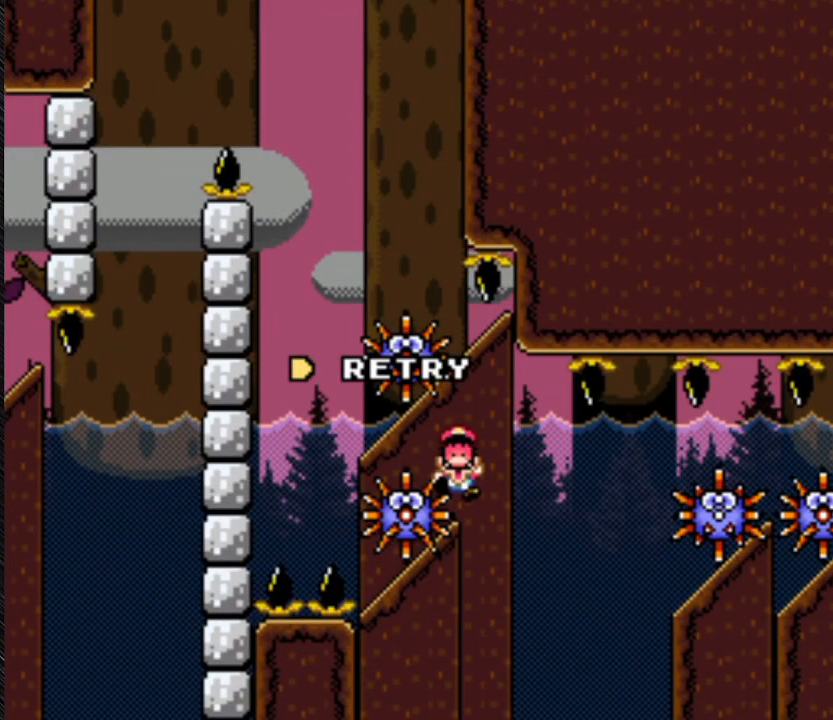
{"buttons": [], "events": []}
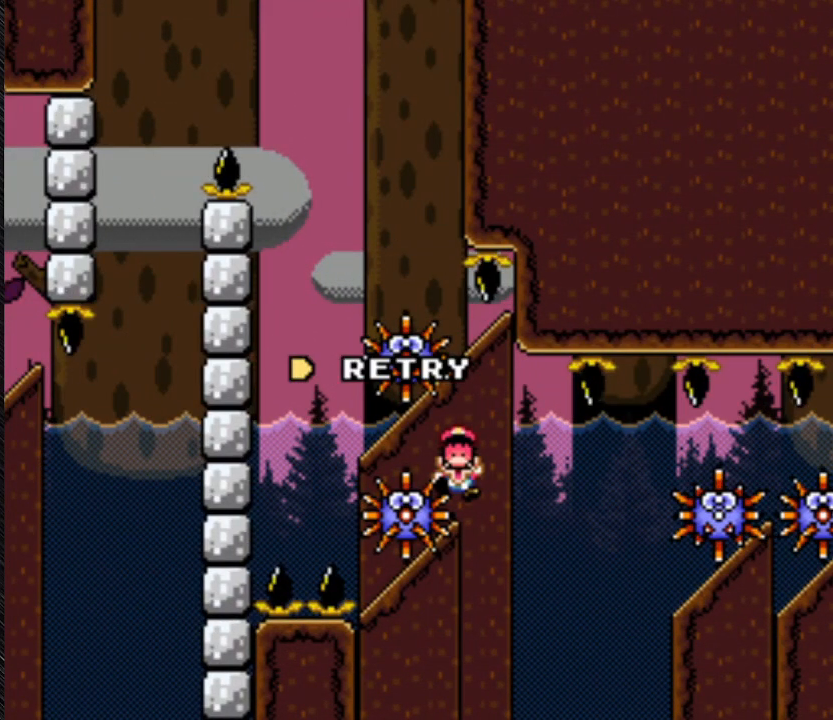
{"buttons": [], "events": []}
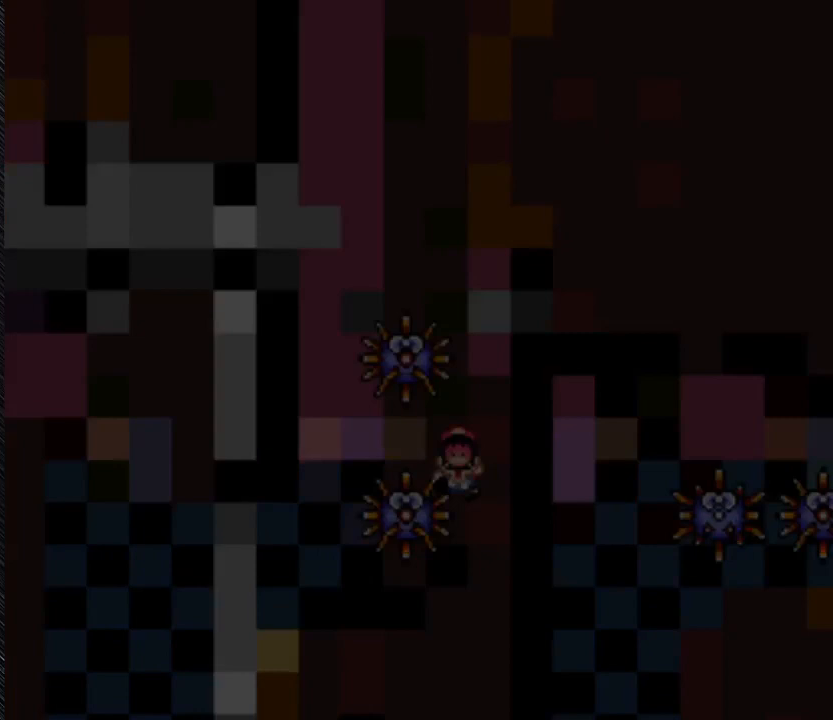
{"buttons": [], "events": [[367, "A", "down"], [467, "A", "up"]]}
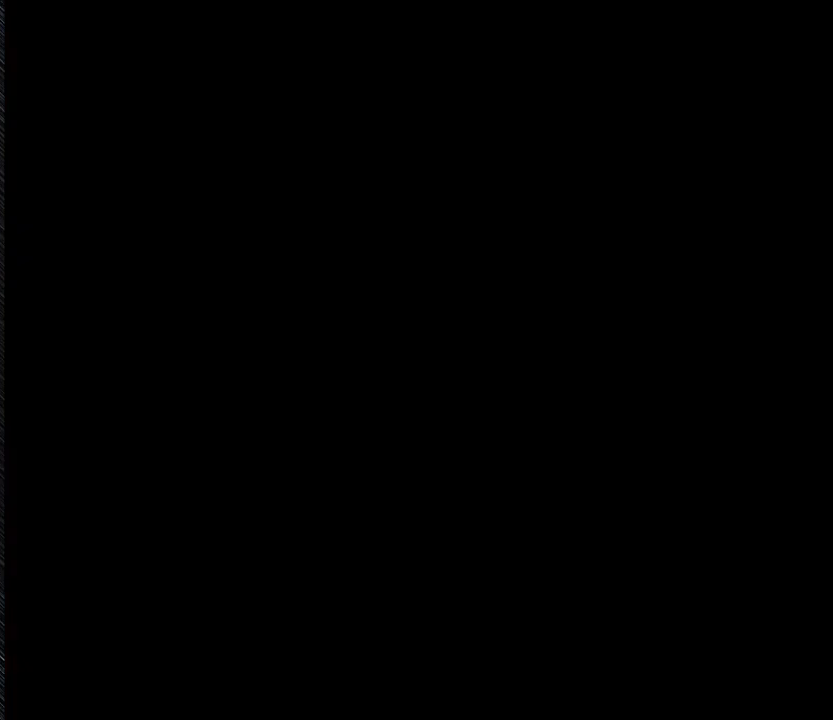
{"buttons": ["B", "Y", "DPAD_LEFT"], "events": [[467, "B", "down"], [467, "DPAD_LEFT", "down"], [467, "Y", "down"]]}
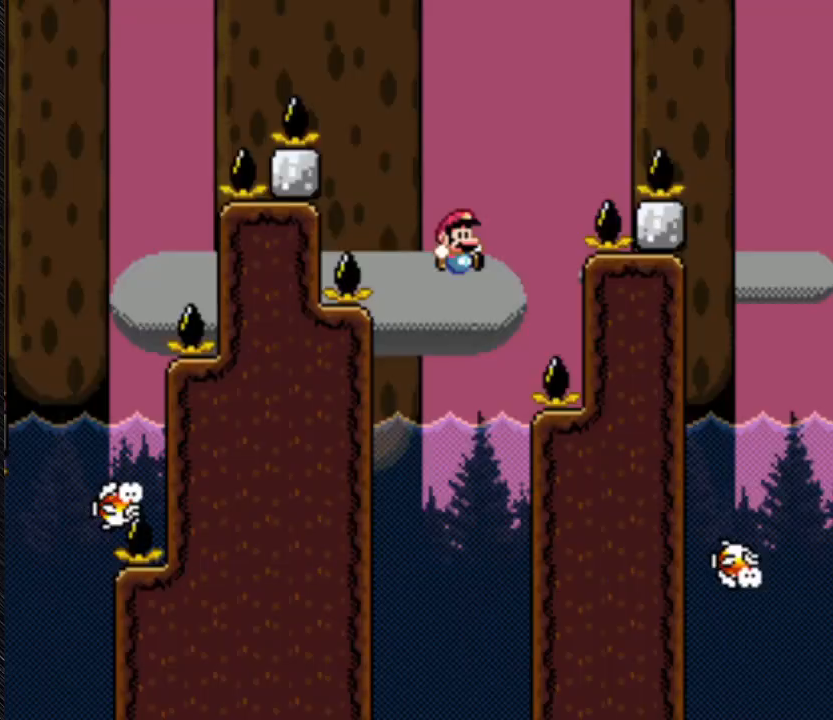
{"buttons": ["B", "Y", "DPAD_UP", "DPAD_LEFT"], "events": [[167, "DPAD_LEFT", "up"], [167, "DPAD_RIGHT", "down"], [333, "DPAD_LEFT", "down"], [333, "DPAD_RIGHT", "up"], [333, "DPAD_UP", "down"]]}
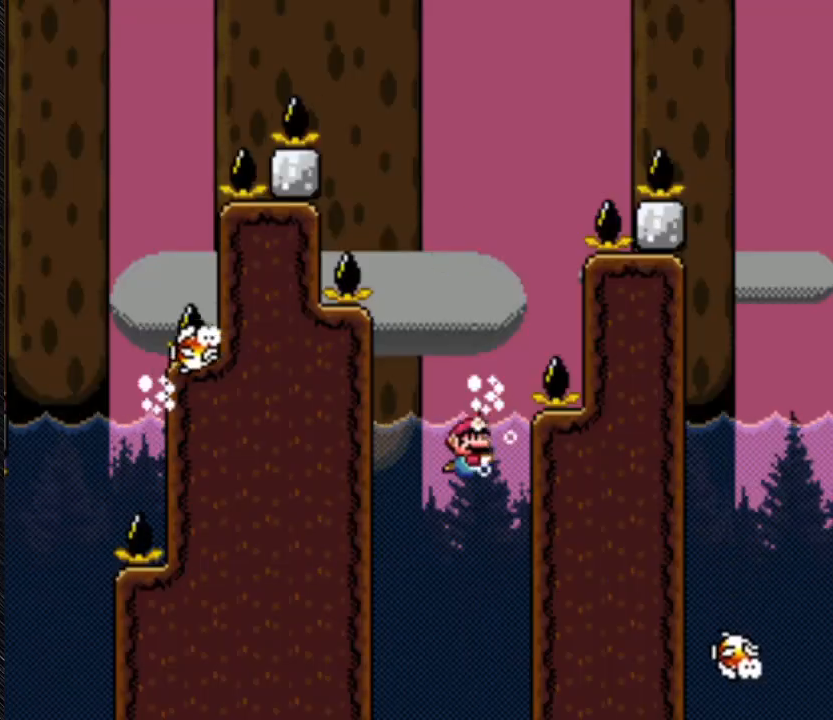
{"buttons": ["Y", "DPAD_DOWN"], "events": [[33, "B", "up"], [33, "DPAD_LEFT", "up"], [300, "B", "down"], [300, "DPAD_DOWN", "down"], [300, "DPAD_UP", "up"], [500, "B", "up"]]}
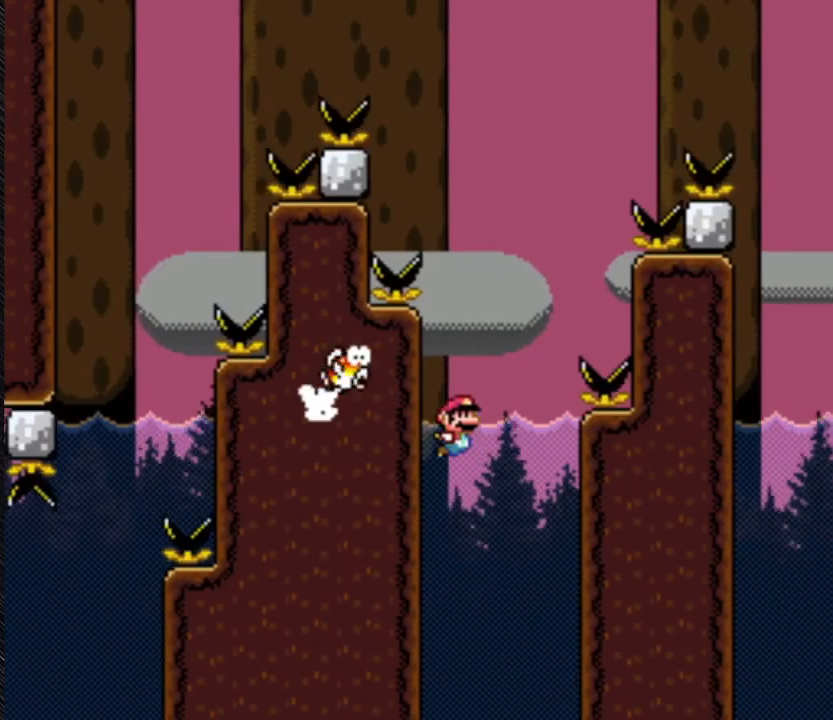
{"buttons": ["Y", "DPAD_RIGHT"], "events": [[433, "DPAD_DOWN", "up"], [433, "DPAD_RIGHT", "down"]]}
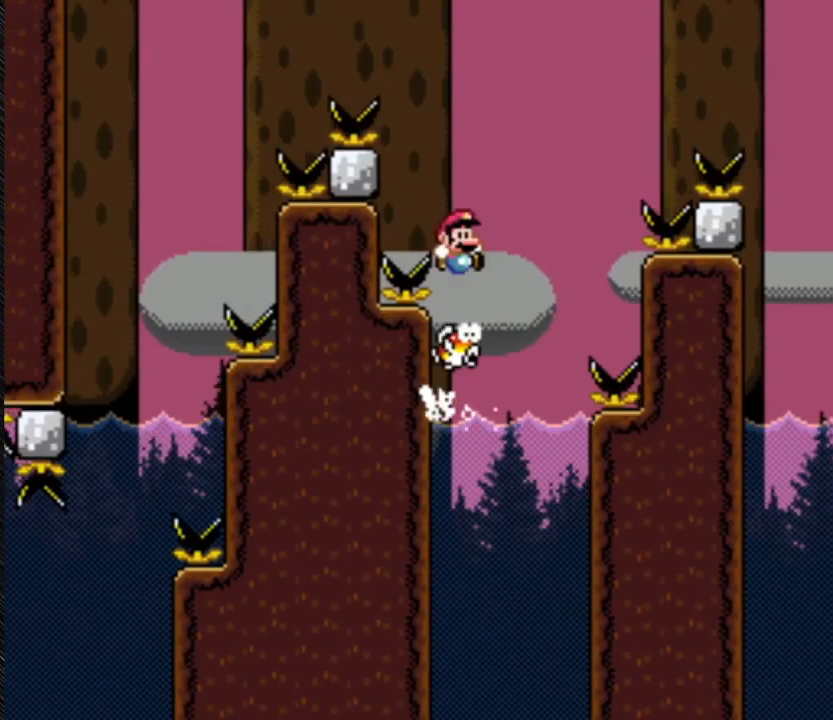
{"buttons": ["B", "Y", "DPAD_LEFT"], "events": [[167, "B", "down"], [167, "DPAD_LEFT", "down"], [167, "DPAD_RIGHT", "up"], [167, "DPAD_UP", "down"], [333, "DPAD_LEFT", "up"], [333, "DPAD_RIGHT", "down"], [333, "DPAD_UP", "up"], [467, "DPAD_LEFT", "down"], [467, "DPAD_RIGHT", "up"]]}
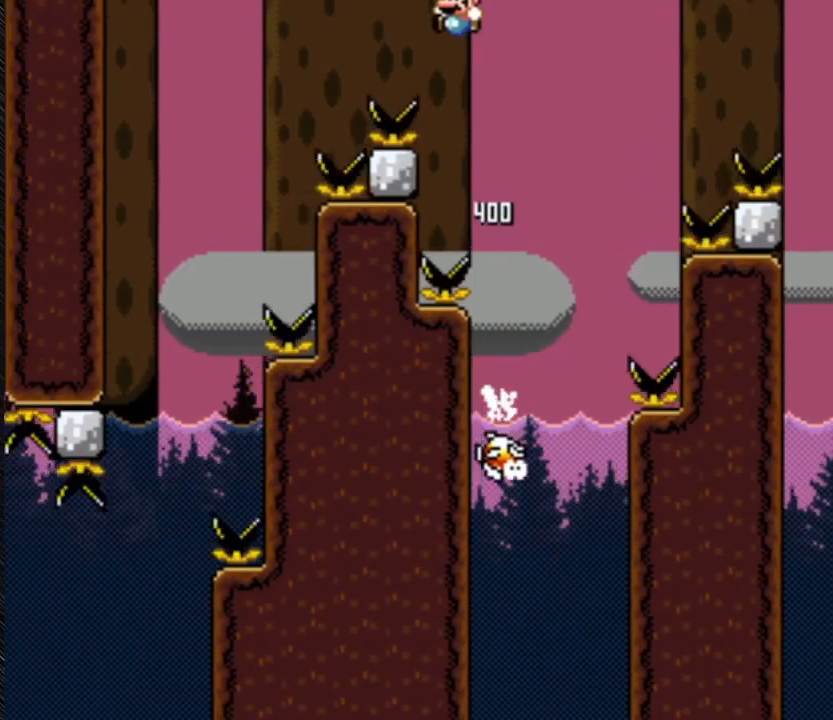
{"buttons": ["B", "Y", "DPAD_LEFT"], "events": []}